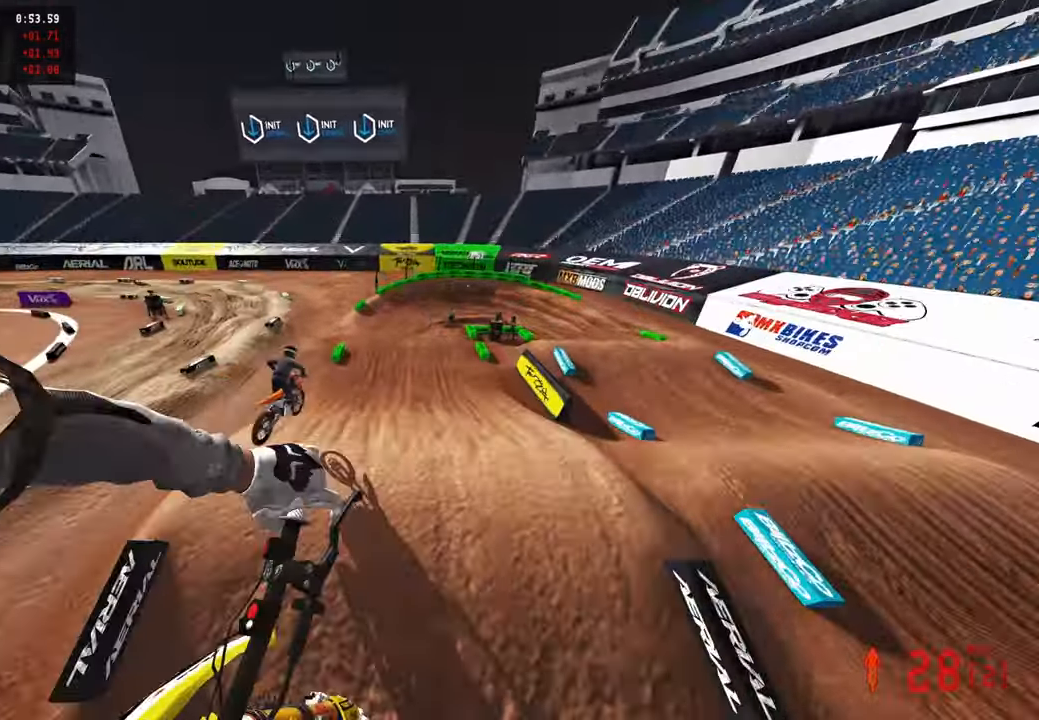
Gameplay with a controller (PlayStation layout); each line is a JSON object with the inputs held at the frame after it. "events" lists button and stick changes between this image and that frame as [ms after this image, input, new state], when the widget could be followed in between. Not read: TOUCHPAD.
{"buttons": ["R2"], "left_stick": "up", "right_stick": "up", "events": [[84, "left_stick", "center"], [134, "left_stick", "up-right"], [250, "left_stick", "up"]]}
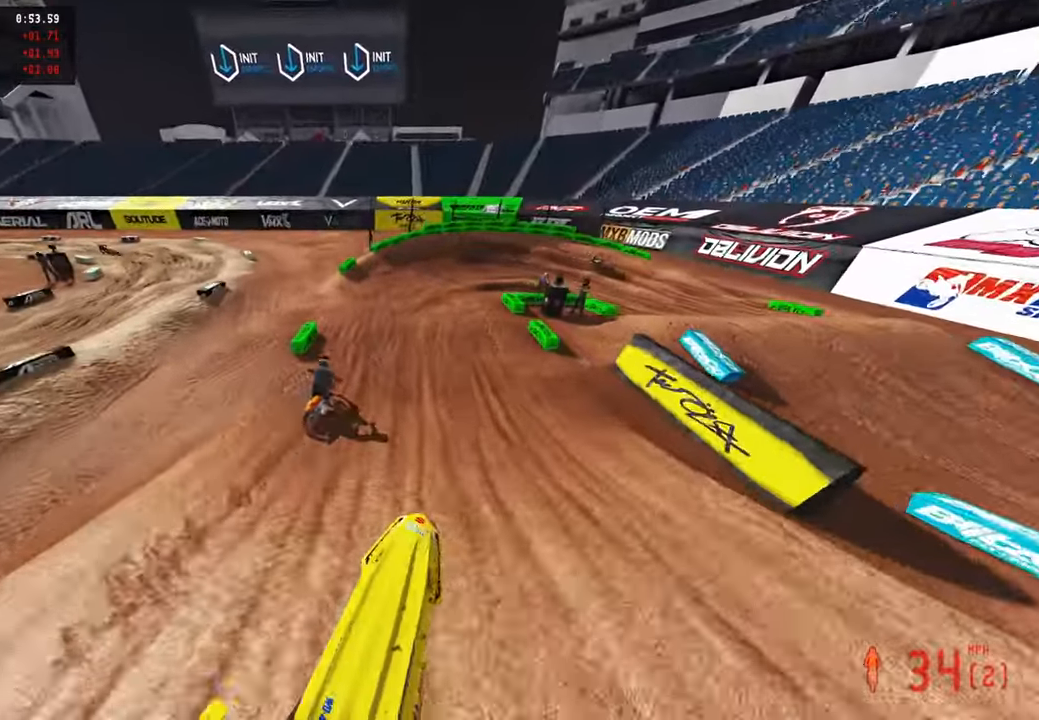
{"buttons": ["L2"], "left_stick": "up", "right_stick": "center", "events": [[117, "right_stick", "center"], [367, "R2", "up"], [417, "L2", "down"]]}
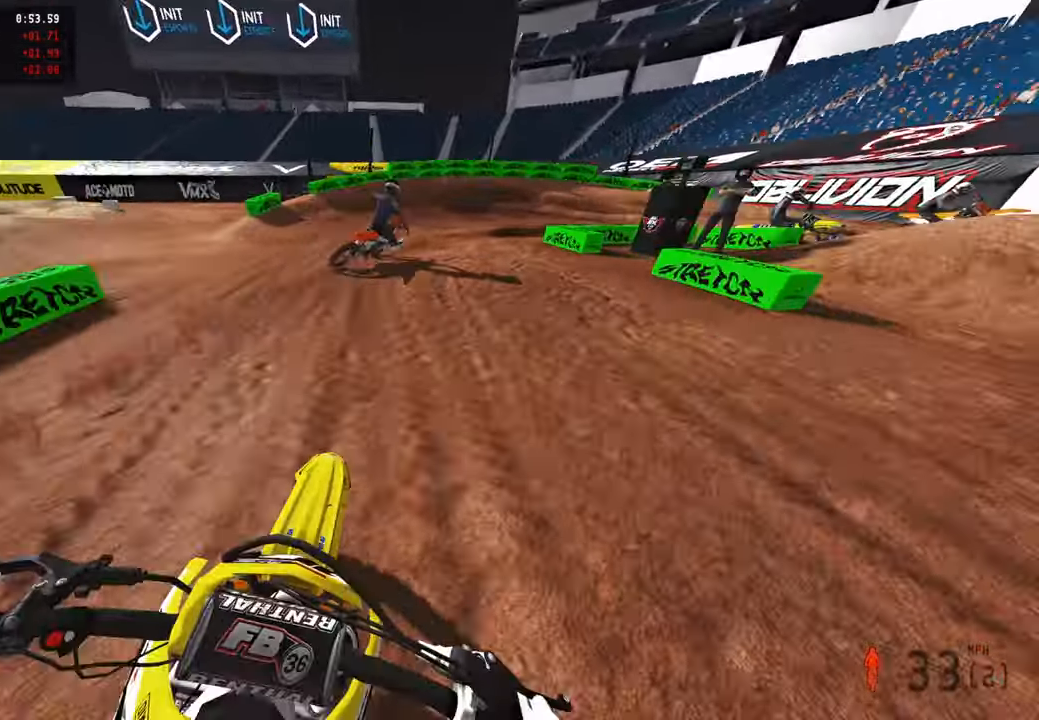
{"buttons": [], "left_stick": "up-right", "right_stick": "down-left", "events": [[100, "L2", "up"], [350, "L2", "down"], [367, "left_stick", "up-right"], [400, "right_stick", "down"], [434, "L2", "up"], [484, "right_stick", "down-left"]]}
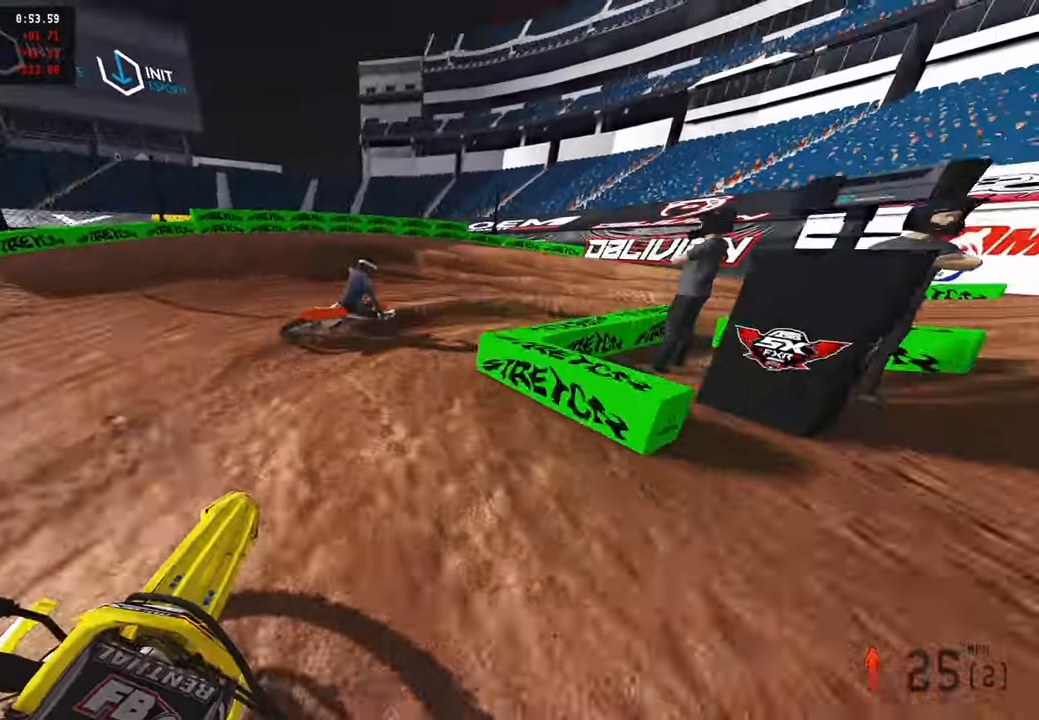
{"buttons": [], "left_stick": "up-right", "right_stick": "down-left", "events": []}
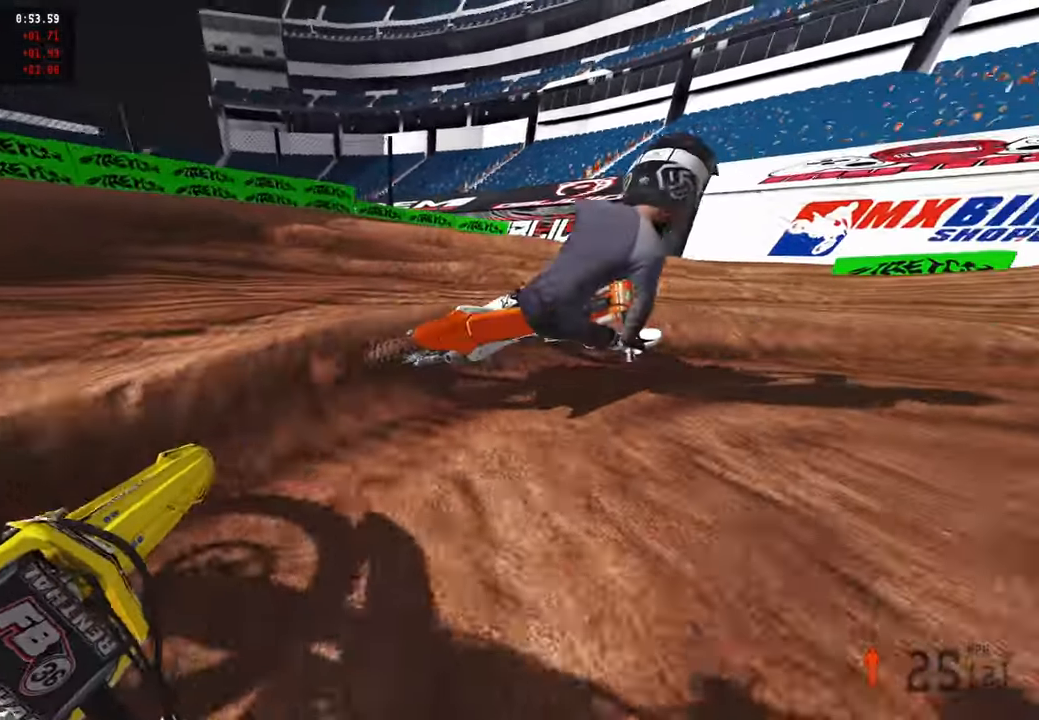
{"buttons": ["R2"], "left_stick": "up-right", "right_stick": "up-left", "events": [[150, "R2", "down"], [234, "right_stick", "up-left"]]}
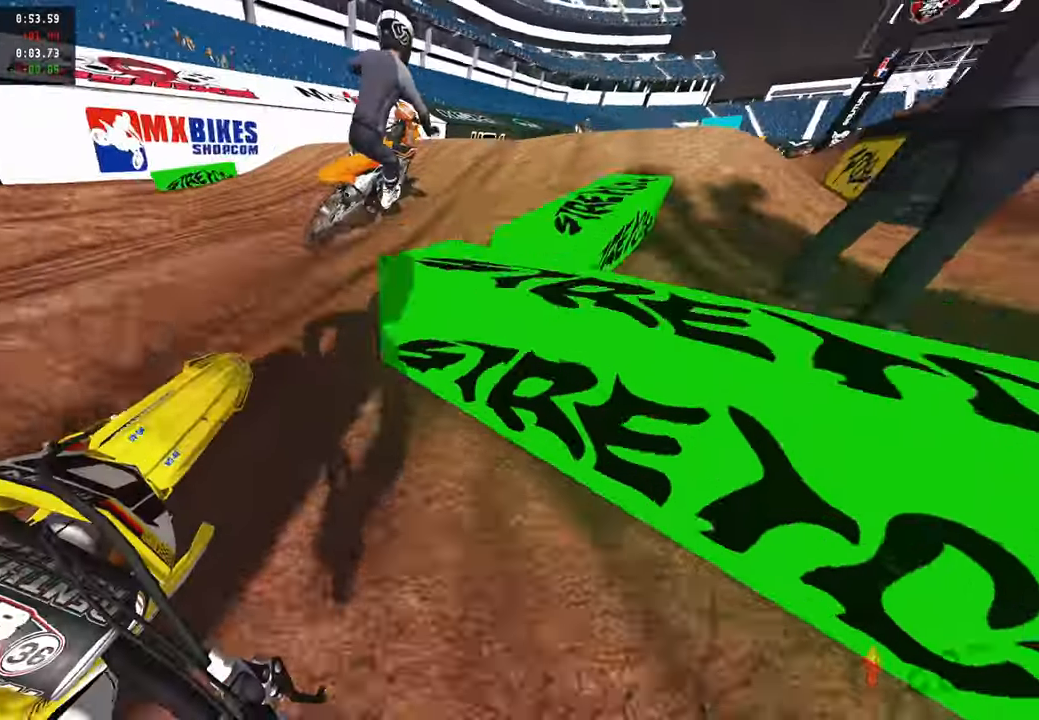
{"buttons": ["R2"], "left_stick": "up", "right_stick": "up", "events": [[50, "right_stick", "up"], [100, "left_stick", "up"], [250, "right_stick", "center"], [434, "right_stick", "up"]]}
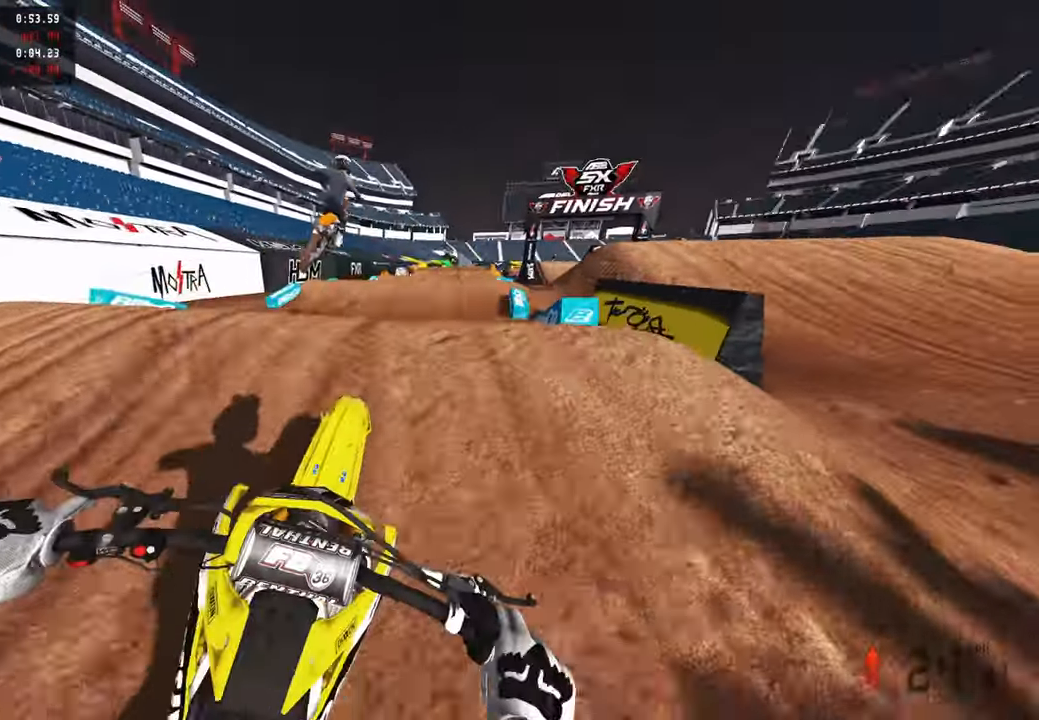
{"buttons": ["R2"], "left_stick": "up", "right_stick": "up", "events": [[350, "R3", "down"], [467, "R3", "up"]]}
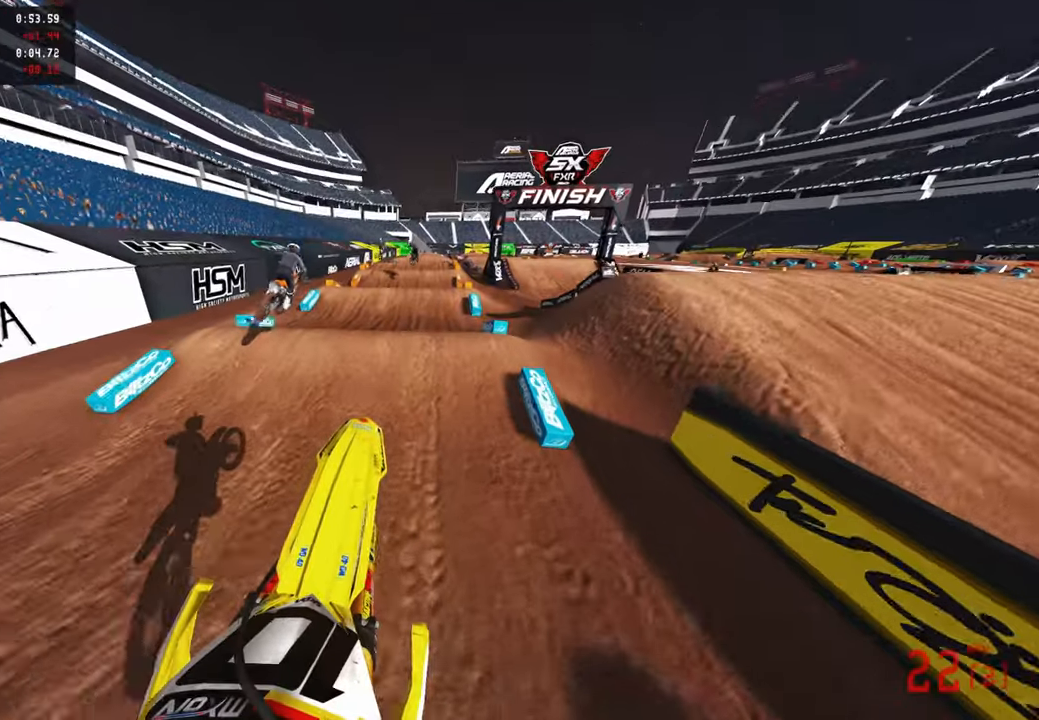
{"buttons": ["R2"], "left_stick": "up-right", "right_stick": "center", "events": [[450, "left_stick", "up-right"], [467, "right_stick", "center"]]}
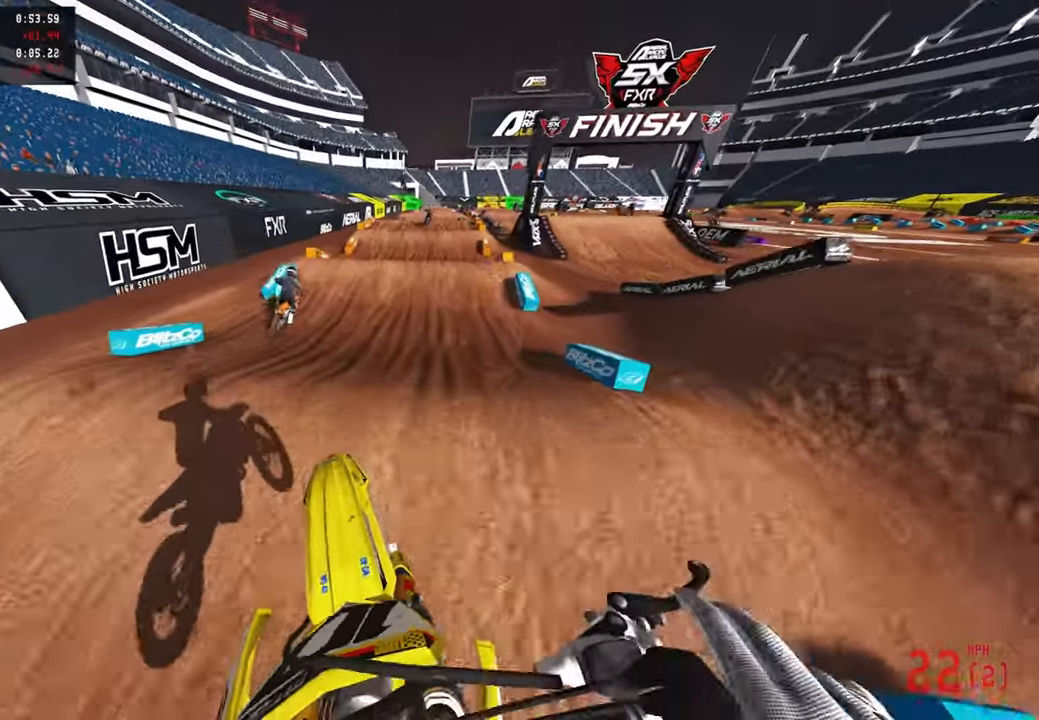
{"buttons": ["R2"], "left_stick": "up", "right_stick": "center", "events": [[100, "right_stick", "down-left"], [250, "left_stick", "up"], [350, "R3", "down"], [450, "R3", "up"], [467, "right_stick", "center"]]}
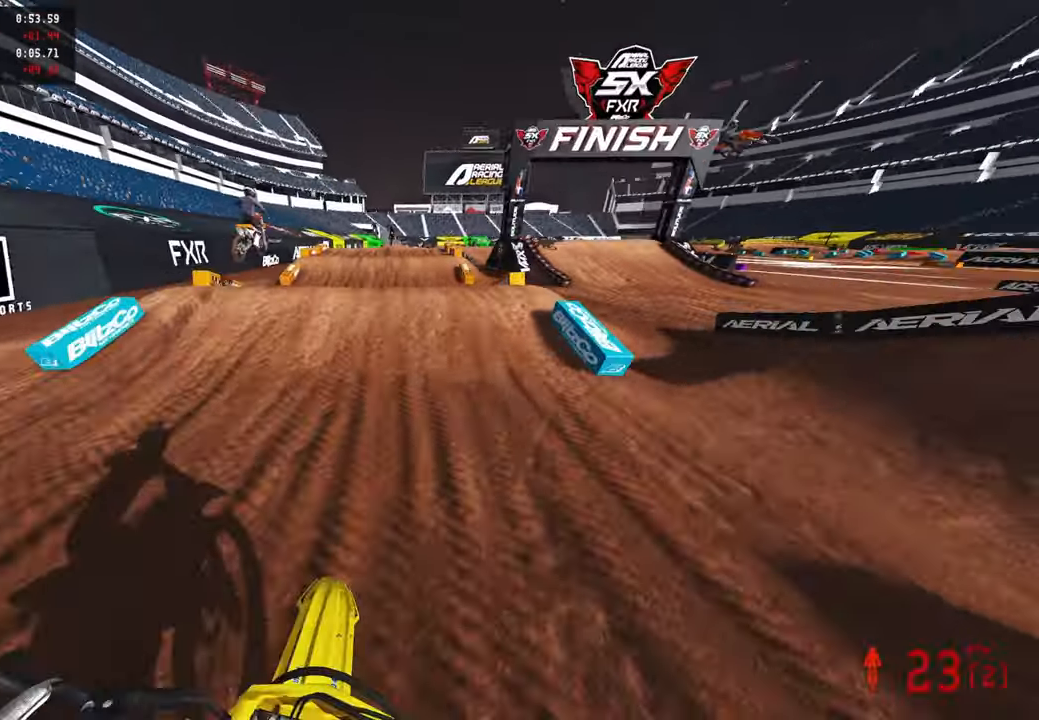
{"buttons": ["R2"], "left_stick": "up", "right_stick": "up", "events": [[67, "left_stick", "center"], [284, "right_stick", "up"], [367, "left_stick", "up-left"], [434, "R3", "down"], [500, "R3", "up"], [500, "left_stick", "up"]]}
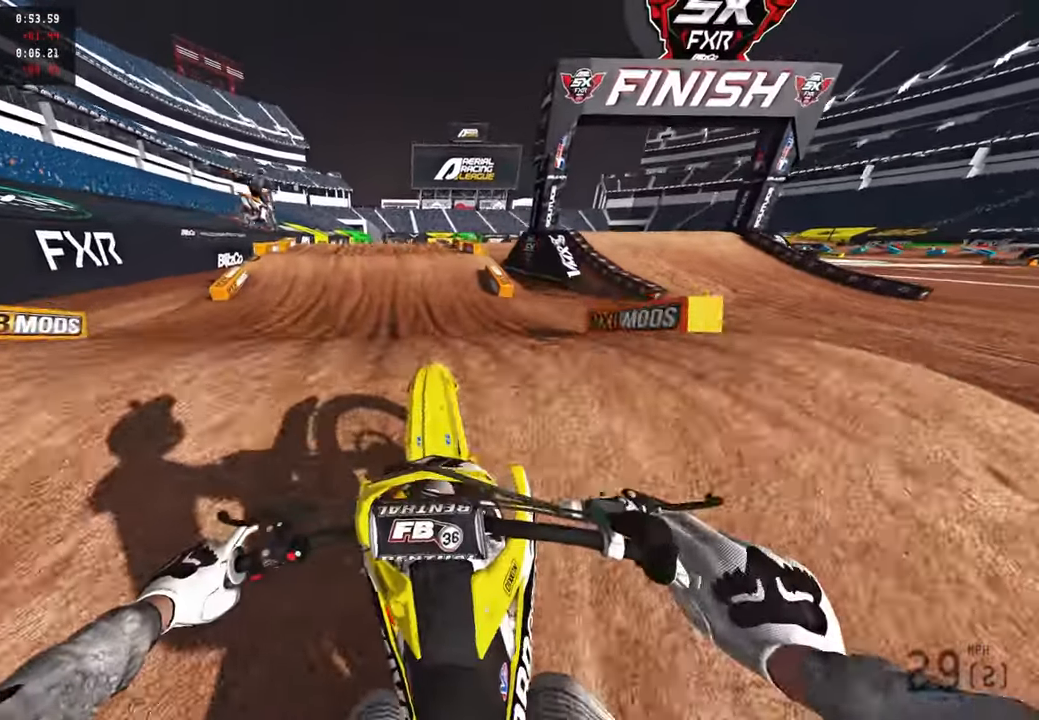
{"buttons": ["R2"], "left_stick": "up-right", "right_stick": "down-left", "events": [[34, "left_stick", "up-right"], [67, "right_stick", "center"], [100, "R3", "down"], [200, "R2", "up"], [200, "R3", "up"], [200, "right_stick", "down"], [317, "R2", "down"], [400, "right_stick", "down-left"]]}
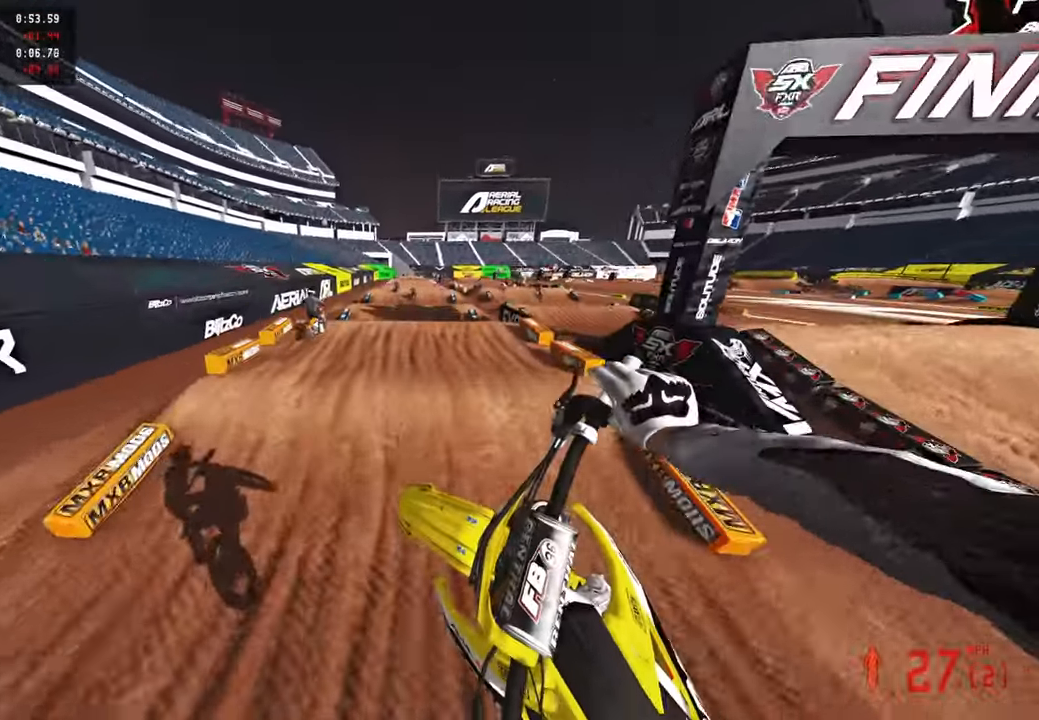
{"buttons": ["R2"], "left_stick": "up-right", "right_stick": "down-left", "events": []}
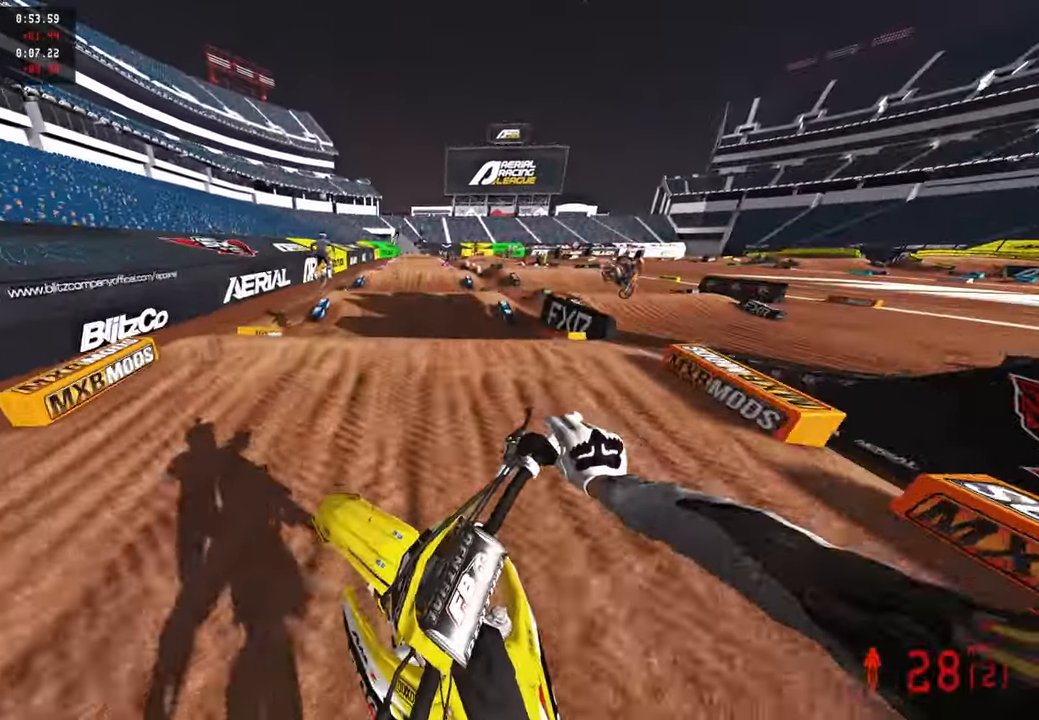
{"buttons": ["R2", "R3"], "left_stick": "up-left", "right_stick": "up", "events": [[167, "right_stick", "up-left"], [184, "left_stick", "up"], [284, "right_stick", "up"], [400, "R3", "down"], [450, "left_stick", "up-left"]]}
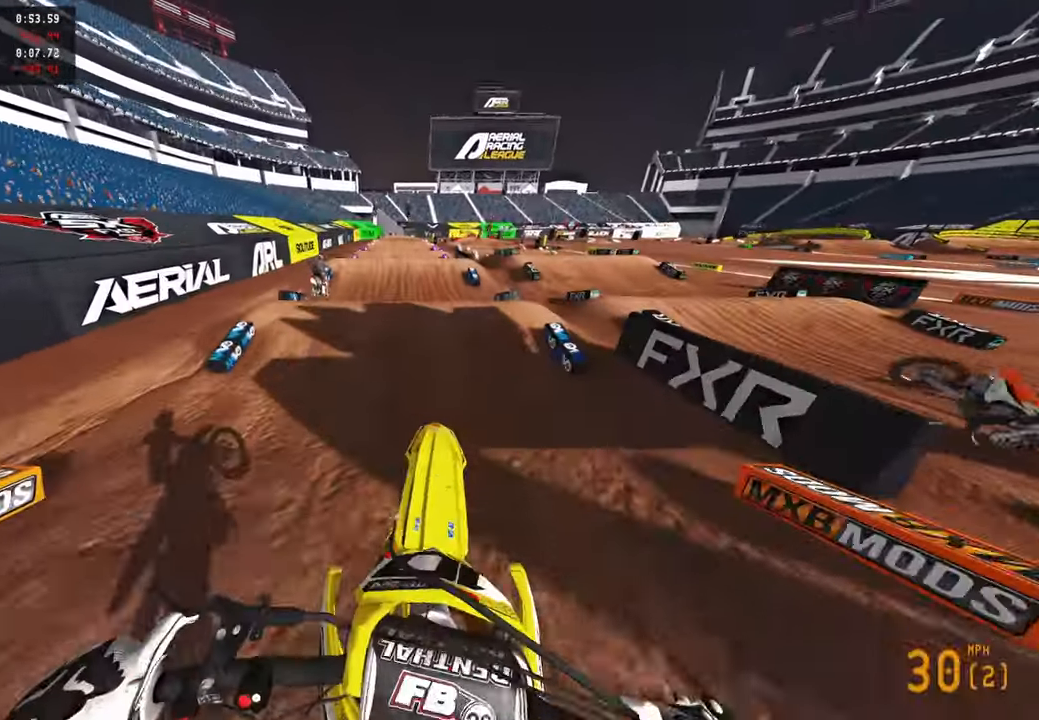
{"buttons": ["R2"], "left_stick": "up-left", "right_stick": "up", "events": [[17, "R3", "up"]]}
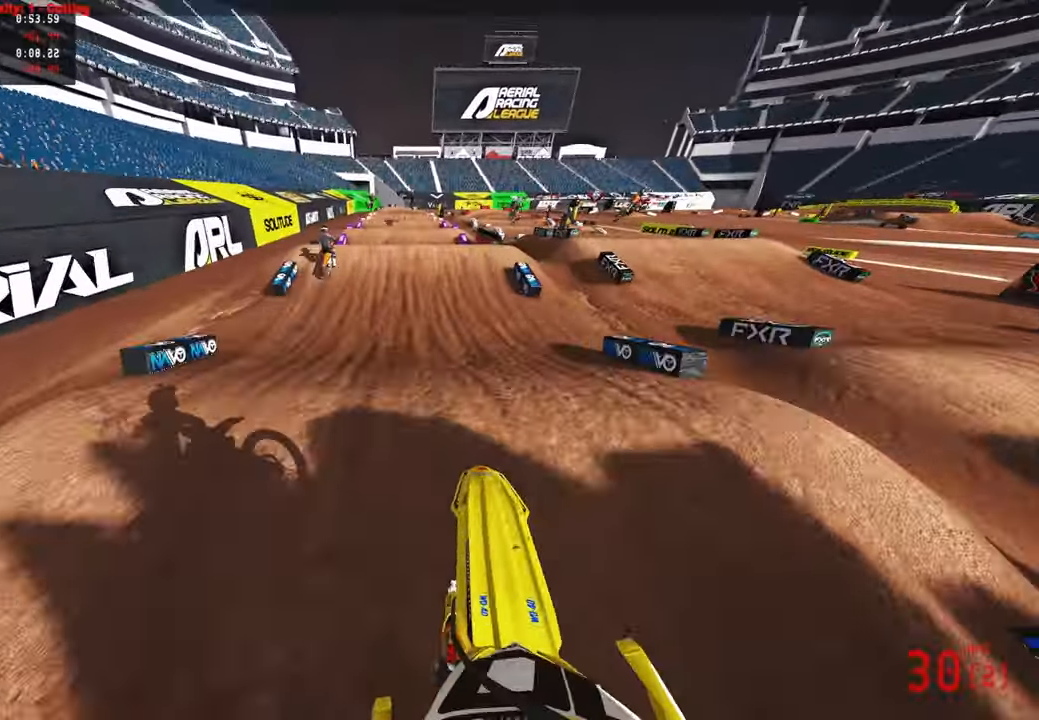
{"buttons": ["R2"], "left_stick": "center", "right_stick": "center", "events": [[17, "right_stick", "center"], [117, "left_stick", "center"], [184, "right_stick", "down-left"], [267, "R3", "down"], [417, "R3", "up"], [467, "right_stick", "center"]]}
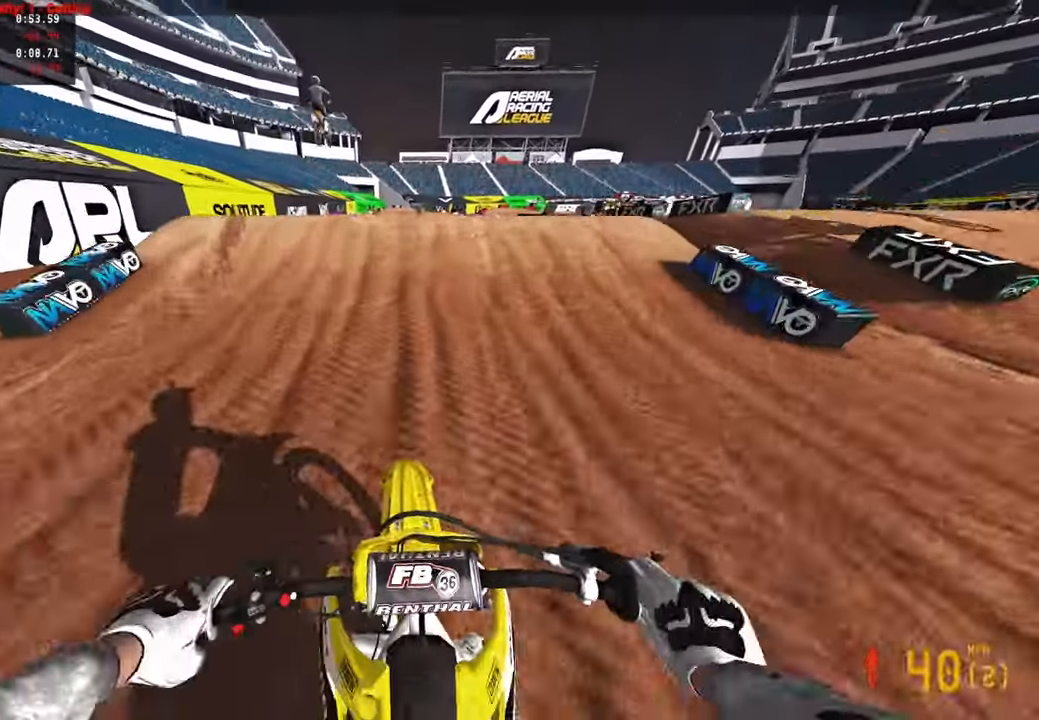
{"buttons": ["R2"], "left_stick": "center", "right_stick": "up", "events": [[234, "right_stick", "up"]]}
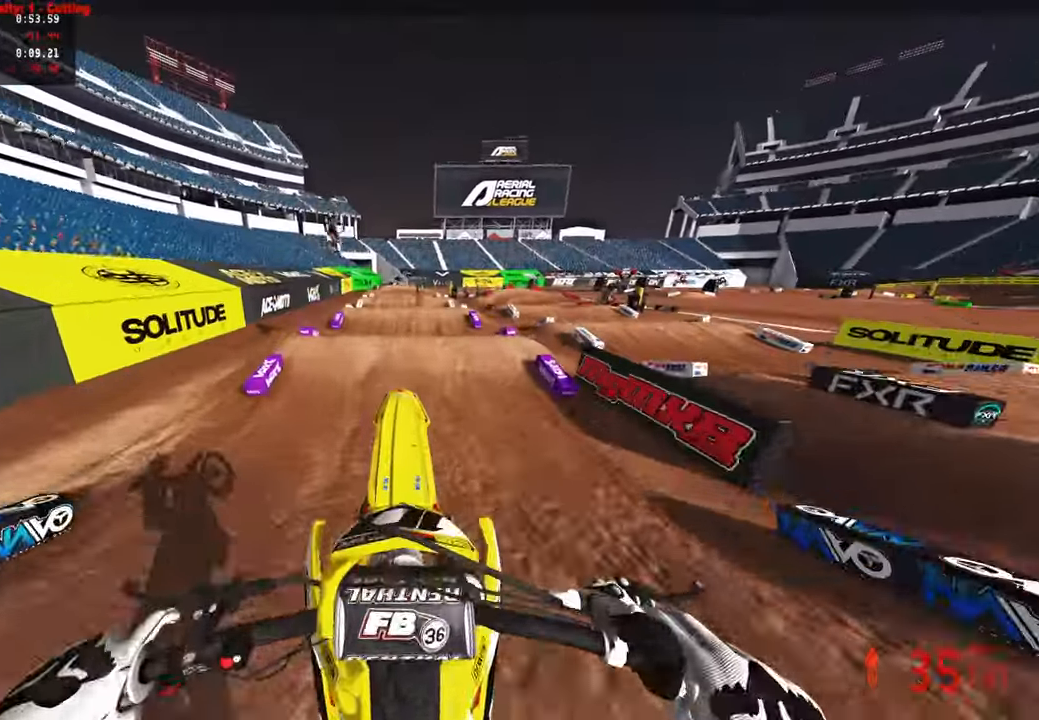
{"buttons": [], "left_stick": "center", "right_stick": "up", "events": [[100, "R3", "down"], [250, "R3", "up"], [384, "R2", "up"]]}
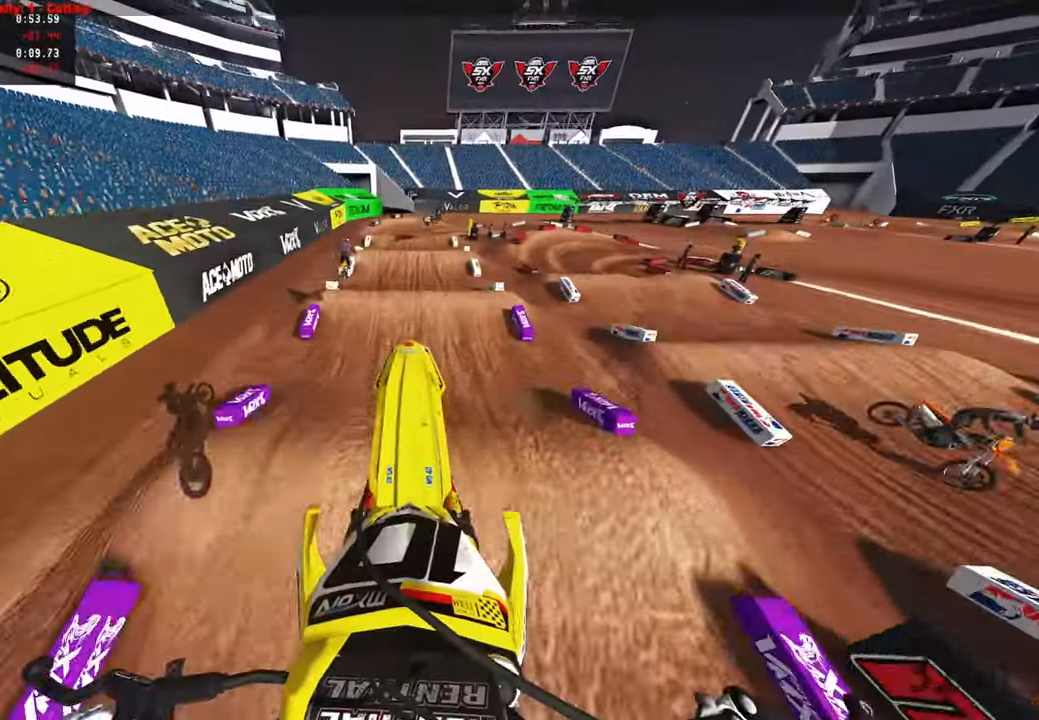
{"buttons": ["R2"], "left_stick": "up", "right_stick": "up", "events": [[317, "R2", "down"], [450, "left_stick", "up"]]}
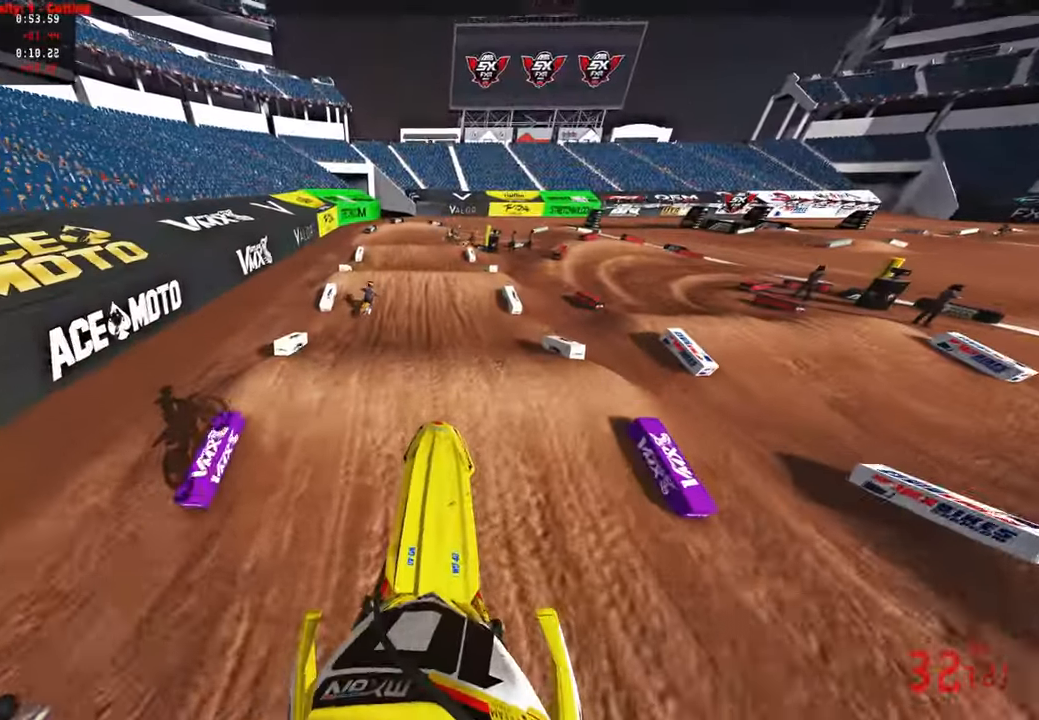
{"buttons": ["R2"], "left_stick": "up", "right_stick": "center", "events": [[17, "right_stick", "center"], [134, "right_stick", "down"], [184, "right_stick", "down-left"], [234, "R3", "down"], [317, "right_stick", "center"], [367, "R3", "up"]]}
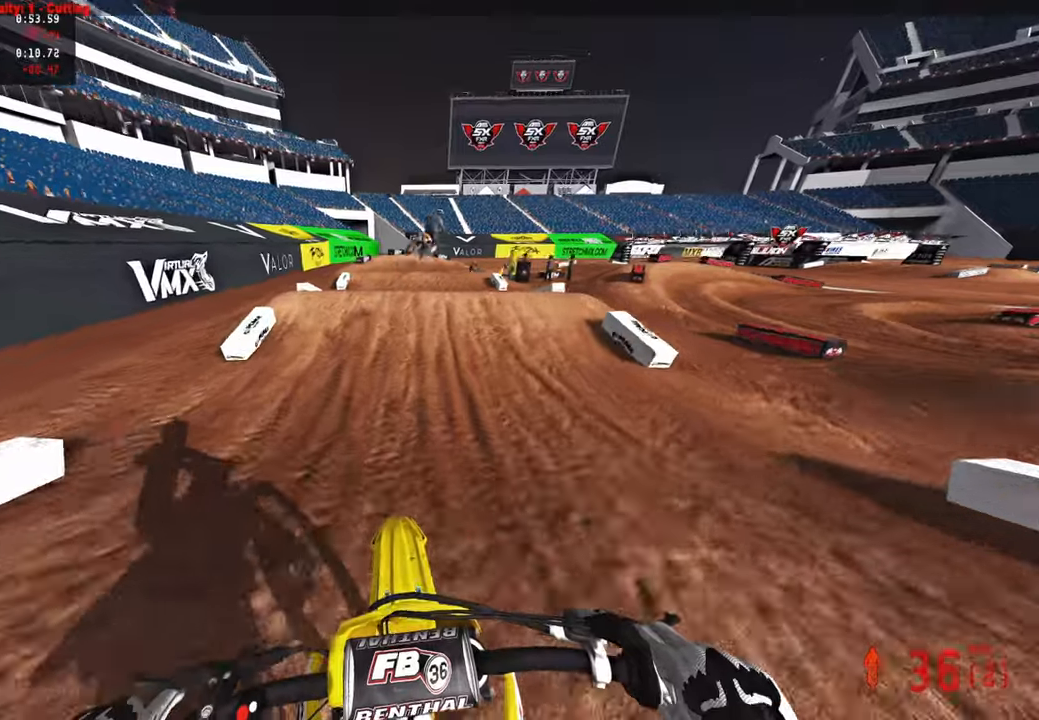
{"buttons": [], "left_stick": "up", "right_stick": "center", "events": [[200, "R2", "up"], [234, "right_stick", "up-right"], [484, "right_stick", "center"]]}
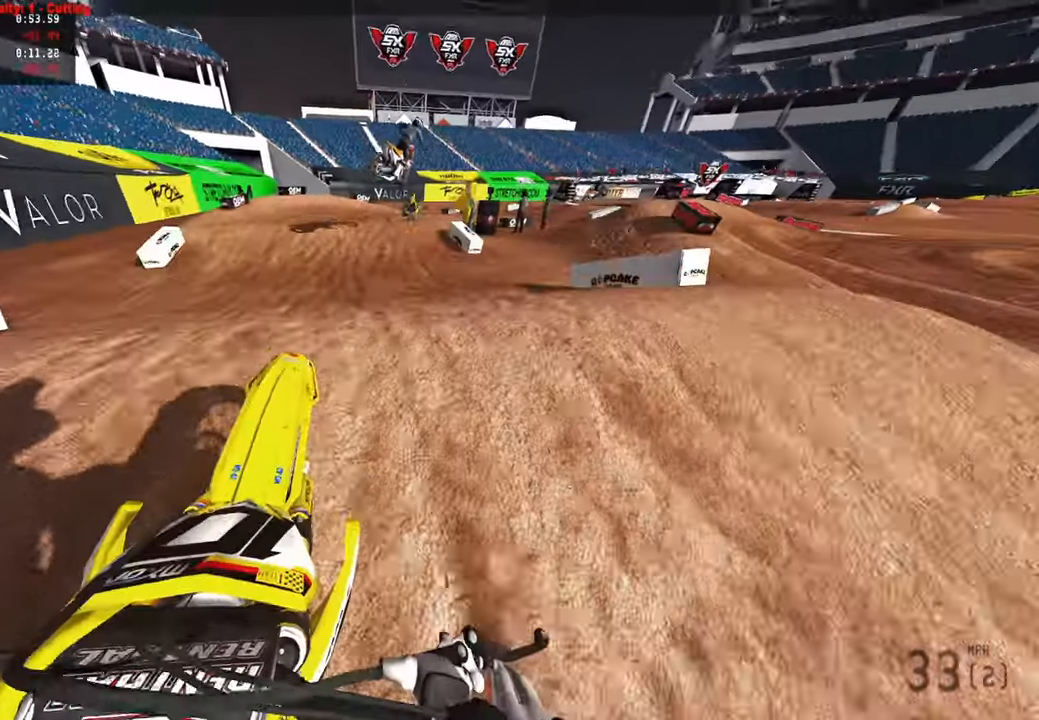
{"buttons": ["R2"], "left_stick": "up-right", "right_stick": "up", "events": [[34, "R3", "down"], [34, "right_stick", "up"], [117, "R3", "up"], [150, "R2", "down"], [300, "left_stick", "up-right"]]}
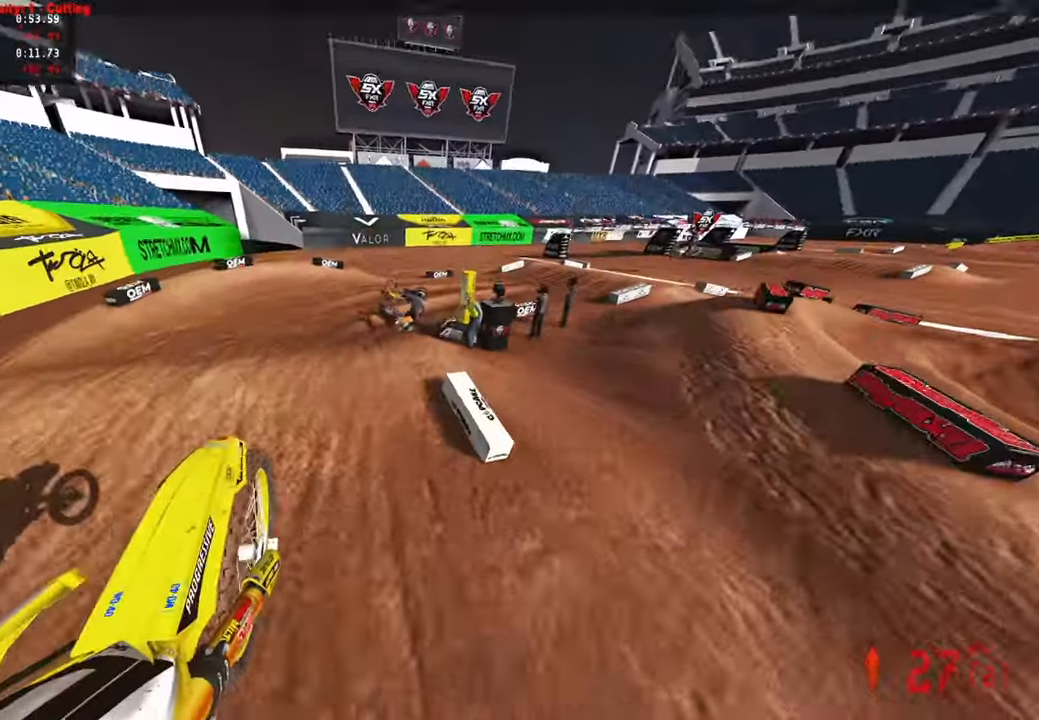
{"buttons": ["R2"], "left_stick": "up-right", "right_stick": "up", "events": []}
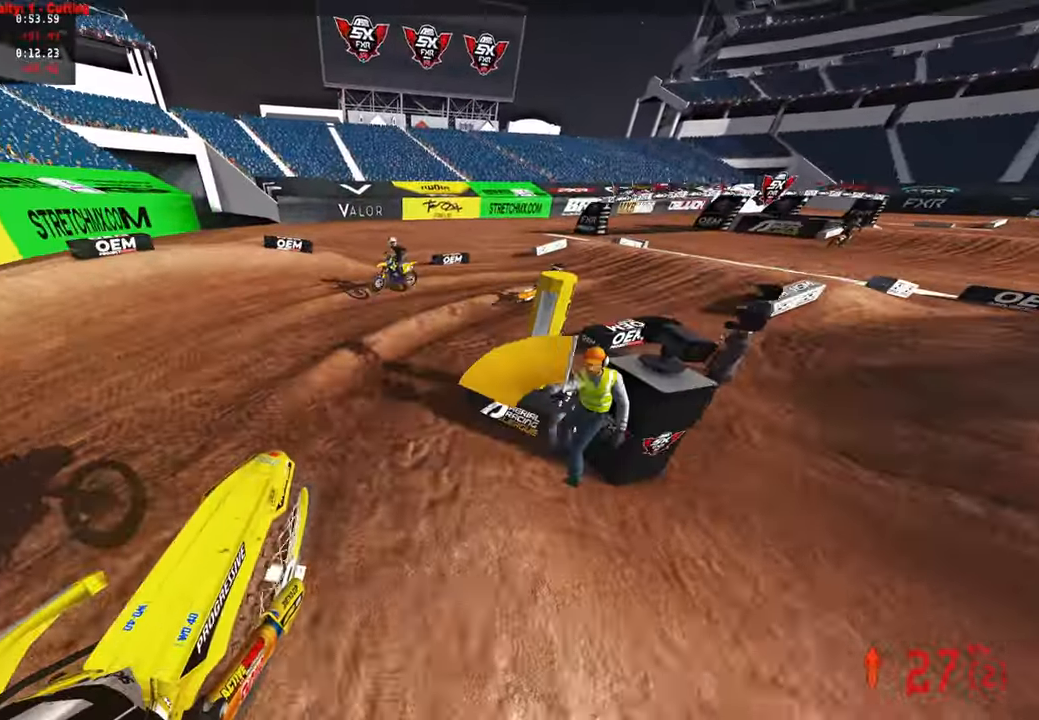
{"buttons": ["R2"], "left_stick": "up-right", "right_stick": "up-left", "events": [[167, "right_stick", "up-left"], [300, "R3", "down"], [400, "R3", "up"]]}
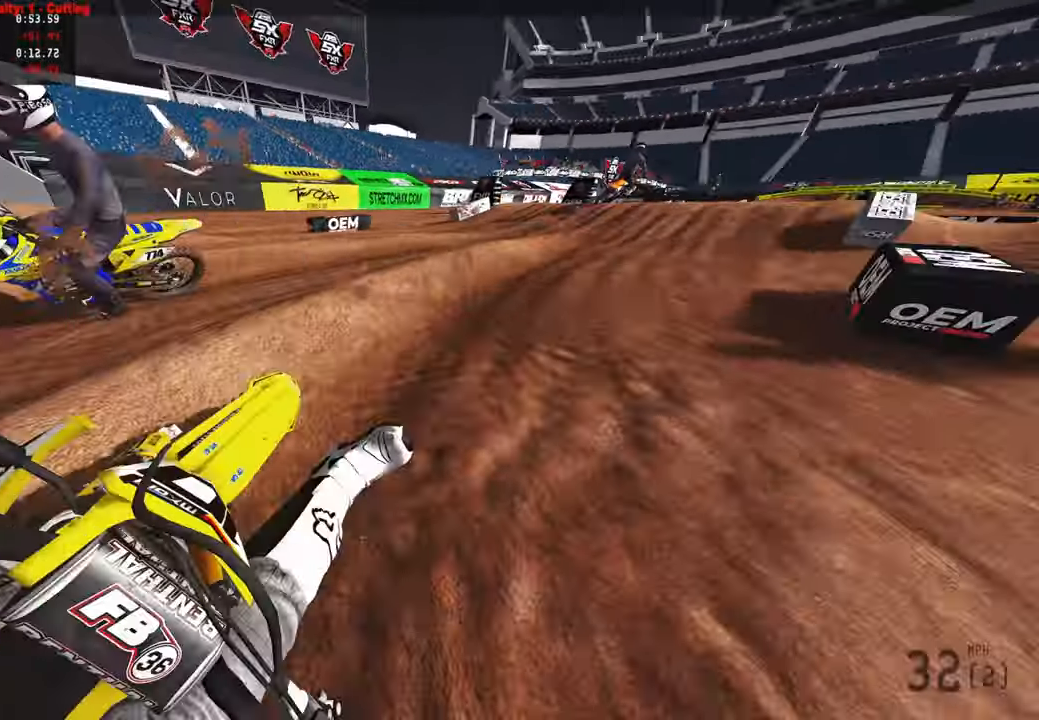
{"buttons": ["R2", "R3"], "left_stick": "up", "right_stick": "up-left", "events": [[34, "R2", "up"], [217, "R2", "down"], [234, "left_stick", "up"], [417, "R3", "down"]]}
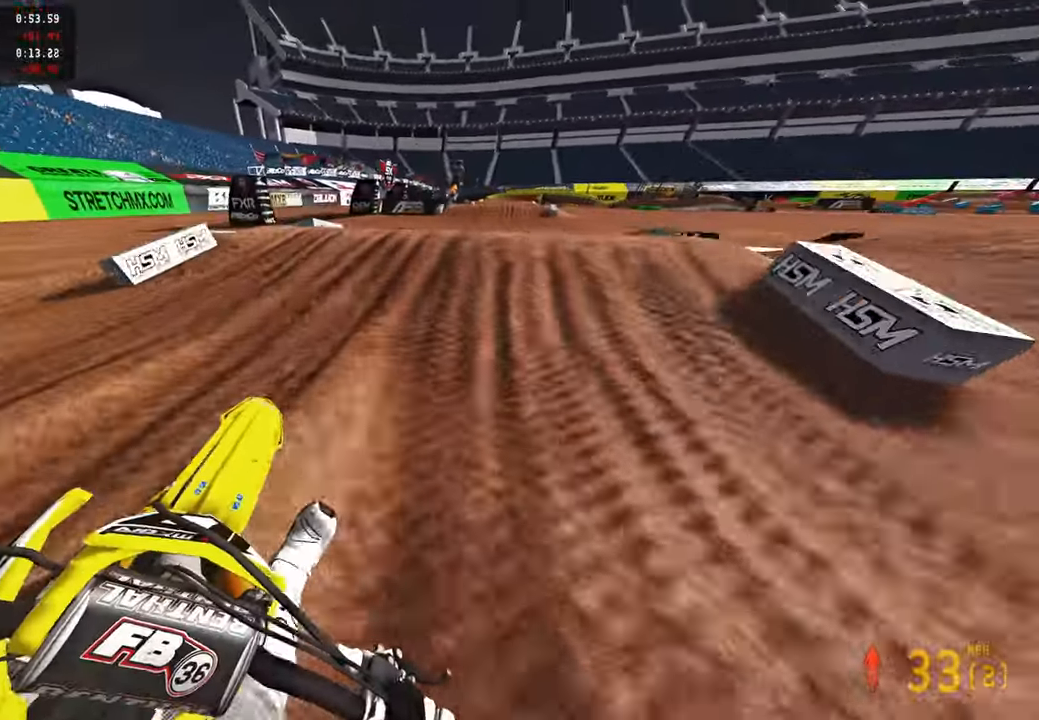
{"buttons": ["R2"], "left_stick": "up", "right_stick": "up-left", "events": [[34, "R3", "up"], [34, "right_stick", "center"], [234, "R2", "up"], [284, "R2", "down"], [334, "right_stick", "up-left"]]}
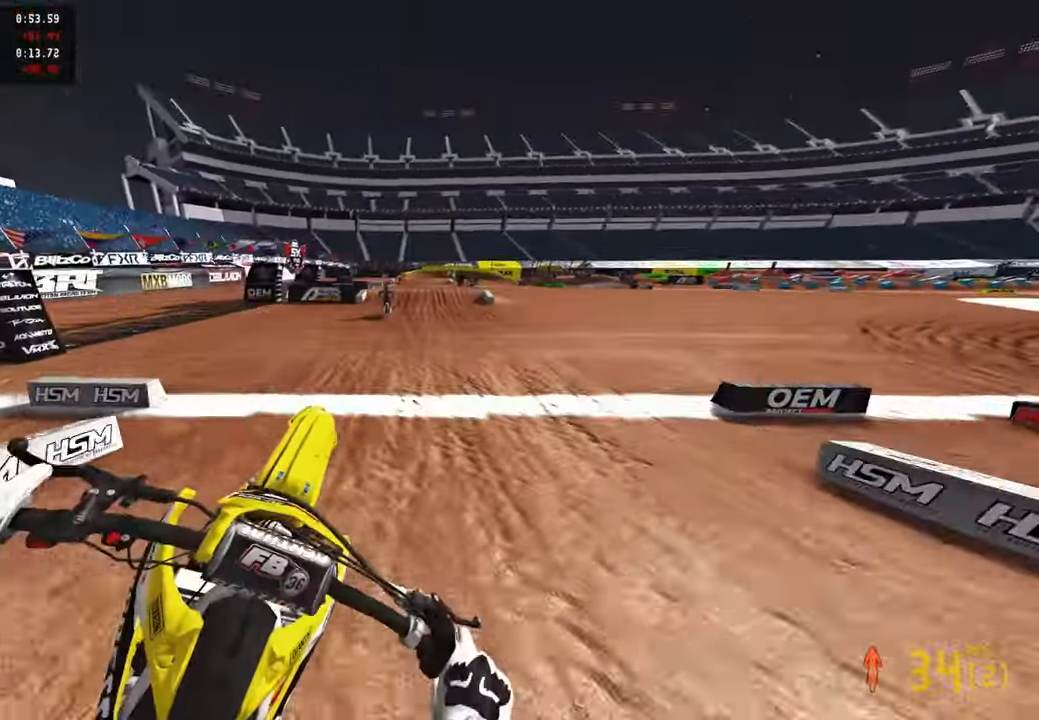
{"buttons": ["R2"], "left_stick": "up-left", "right_stick": "up", "events": [[17, "left_stick", "up-left"], [184, "right_stick", "up"]]}
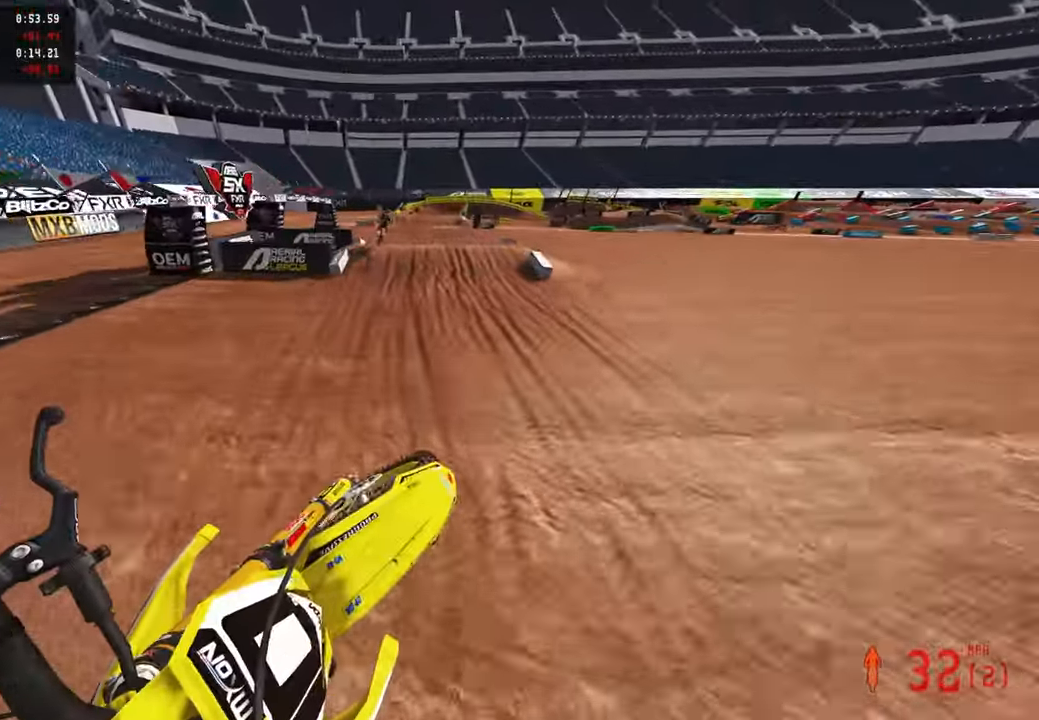
{"buttons": ["R2"], "left_stick": "center", "right_stick": "down", "events": [[134, "left_stick", "up"], [317, "left_stick", "center"], [367, "right_stick", "center"], [500, "right_stick", "down"]]}
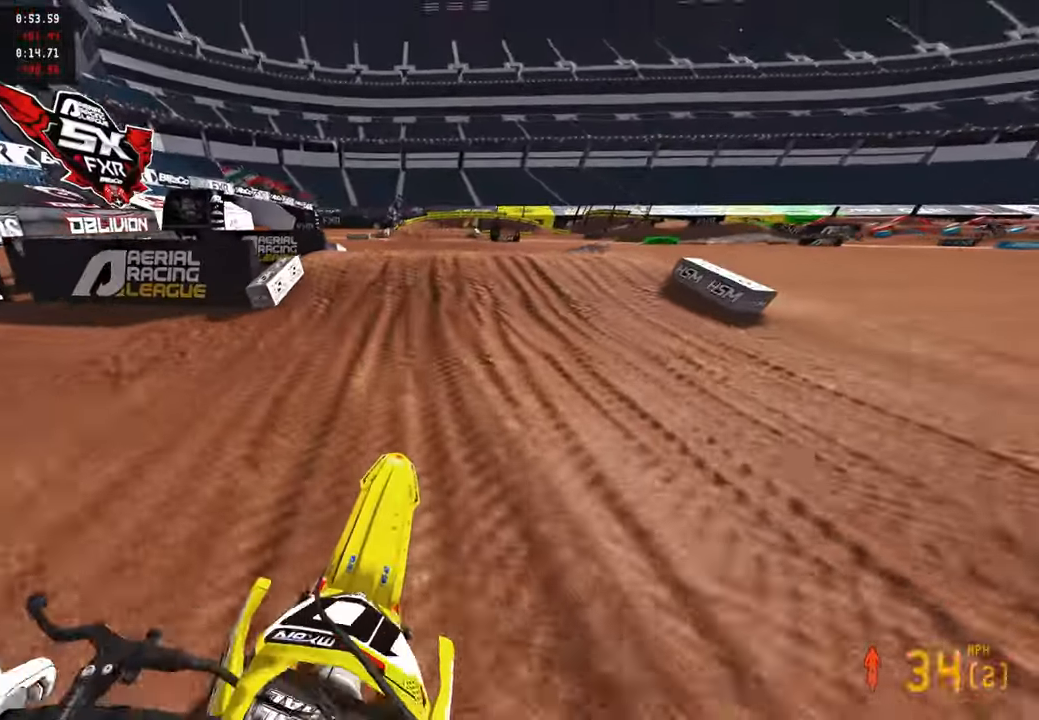
{"buttons": ["R2"], "left_stick": "up-right", "right_stick": "up", "events": [[34, "R3", "down"], [167, "R3", "up"], [217, "right_stick", "center"], [234, "R3", "down"], [350, "R3", "up"], [450, "right_stick", "up"], [500, "left_stick", "up-right"]]}
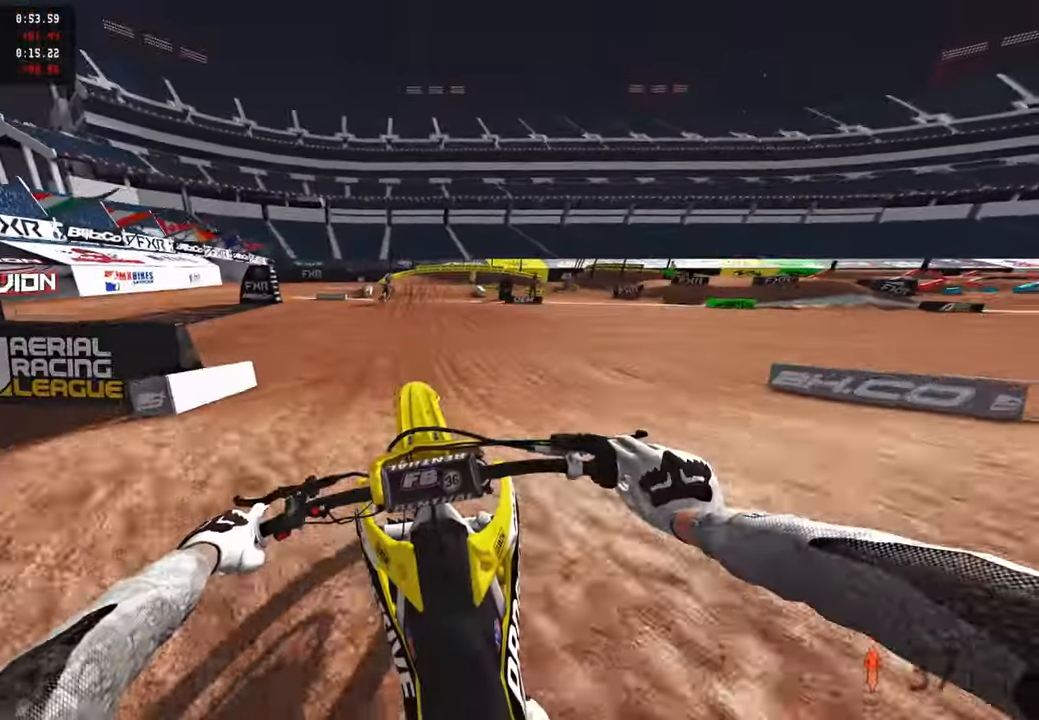
{"buttons": ["R2"], "left_stick": "up", "right_stick": "up", "events": [[250, "left_stick", "up"]]}
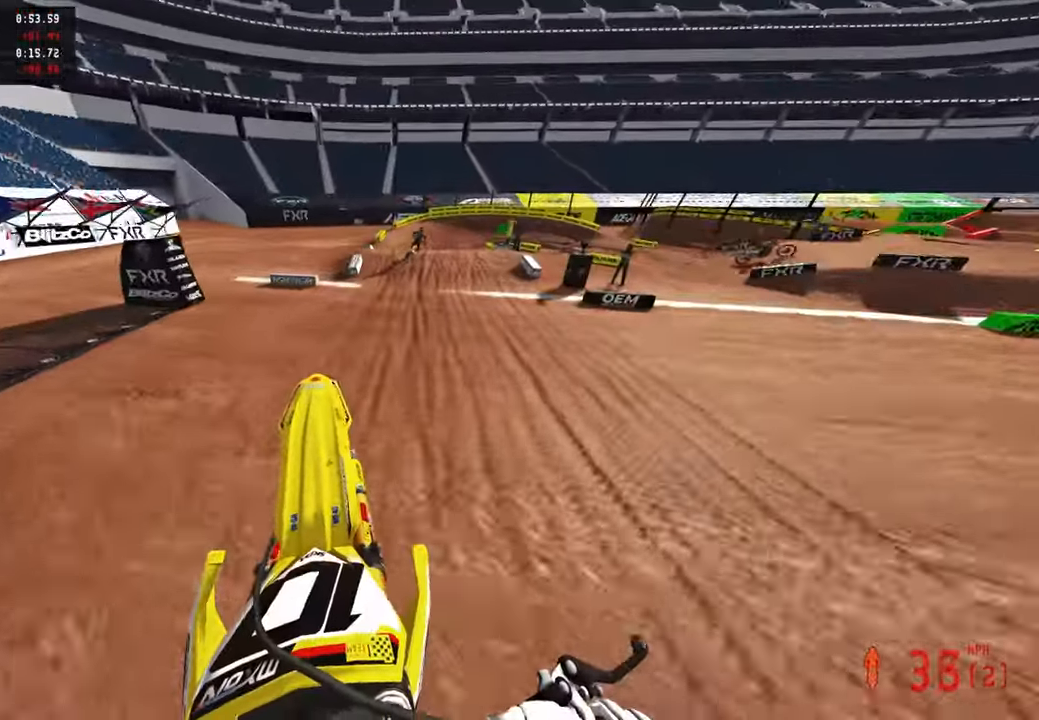
{"buttons": ["R2"], "left_stick": "up", "right_stick": "up", "events": []}